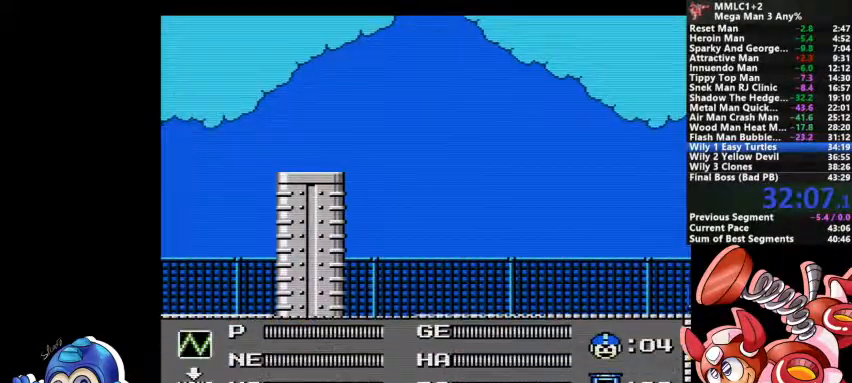
Gameplay with a controller (PlayStation layout); each line is a JSON object with the inputs held at the frame after it (dt_ms = milliseconds from this image to that frame). "events" lists button and stick changes between this image and that frame as [ms after this image, input, new state], when the widget could be followed in between. Not read: DPAD_LEFT DPAD_RIGHT DPAD_UP L1 L2 L3 R3 SELECT START.
{"dt_ms": 500, "buttons": ["CROSS", "DPAD_DOWN"], "events": [[233, "DPAD_DOWN", "down"], [400, "CROSS", "down"]]}
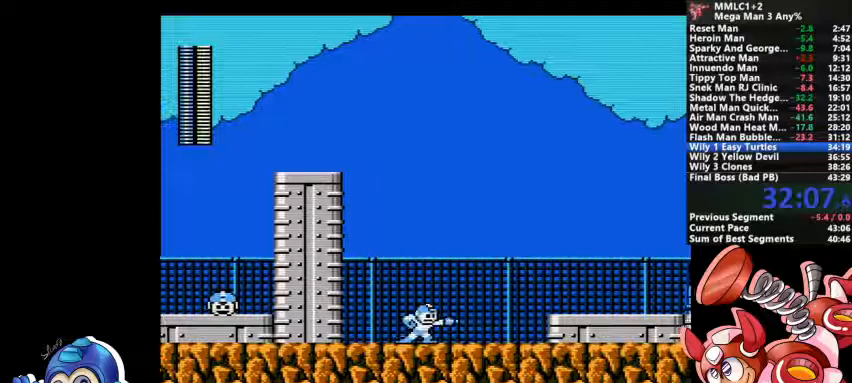
{"dt_ms": 500, "buttons": ["CROSS"]}
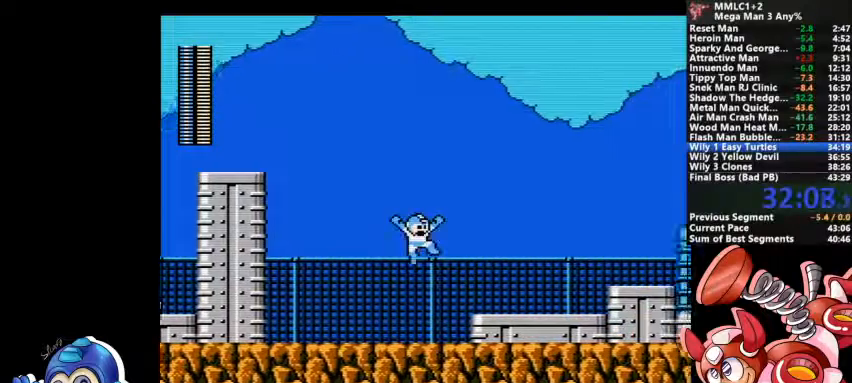
{"dt_ms": 500, "buttons": [], "events": [[233, "CROSS", "up"], [233, "DPAD_DOWN", "down"], [333, "CROSS", "down"], [500, "CROSS", "up"], [500, "DPAD_DOWN", "up"]]}
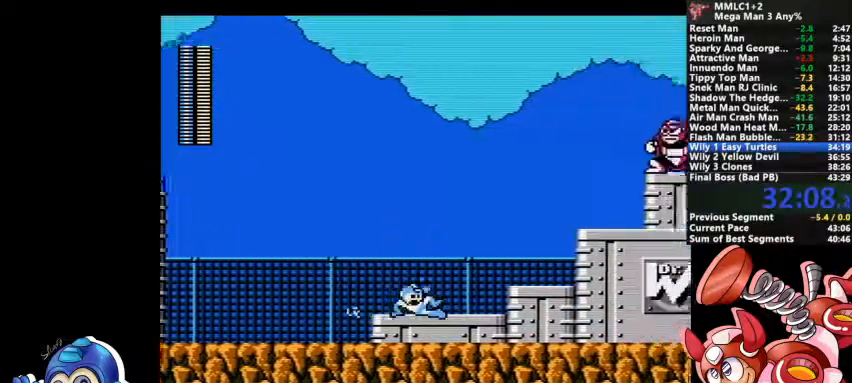
{"dt_ms": 1000, "buttons": ["CROSS"]}
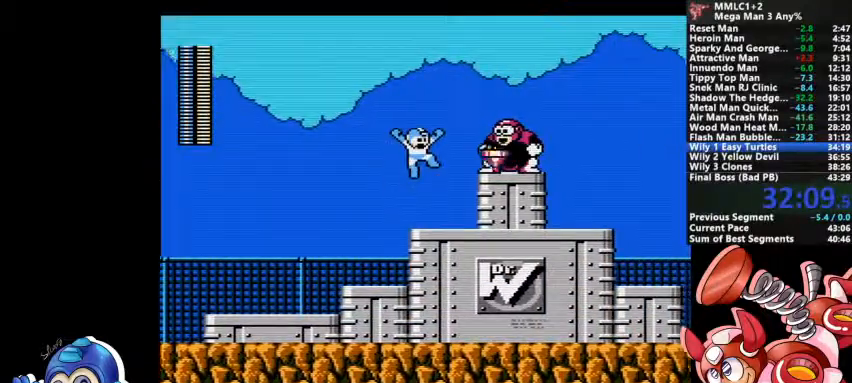
{"dt_ms": 500, "buttons": ["CROSS", "DPAD_DOWN"], "events": [[33, "SQUARE", "down"], [367, "CROSS", "up"], [367, "SQUARE", "up"], [467, "DPAD_DOWN", "down"], [500, "CROSS", "down"]]}
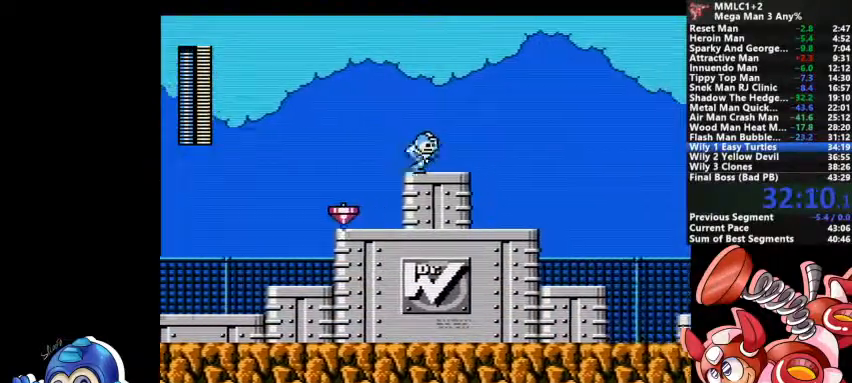
{"dt_ms": 500, "buttons": ["CROSS"], "events": [[167, "CROSS", "up"], [167, "DPAD_DOWN", "up"], [200, "CROSS", "down"]]}
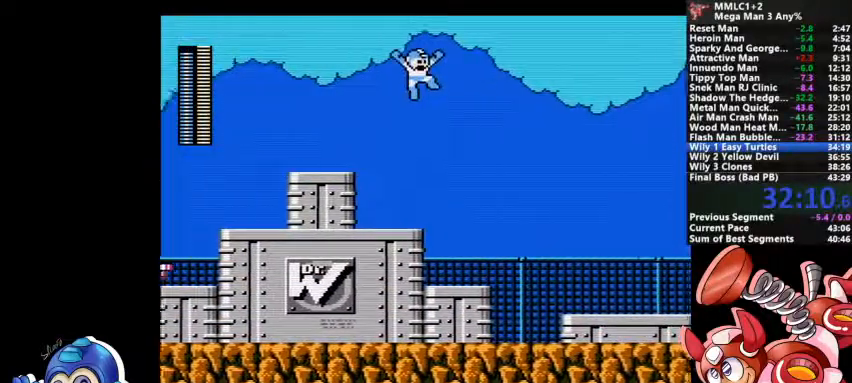
{"dt_ms": 500, "buttons": [], "events": [[233, "CROSS", "up"], [367, "SQUARE", "down"], [433, "SQUARE", "up"]]}
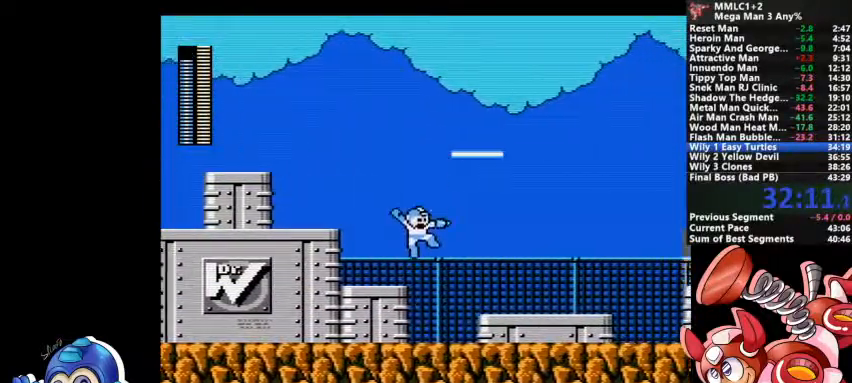
{"dt_ms": 500, "buttons": ["DPAD_DOWN"], "events": [[167, "CROSS", "down"], [300, "CROSS", "up"], [467, "DPAD_DOWN", "down"]]}
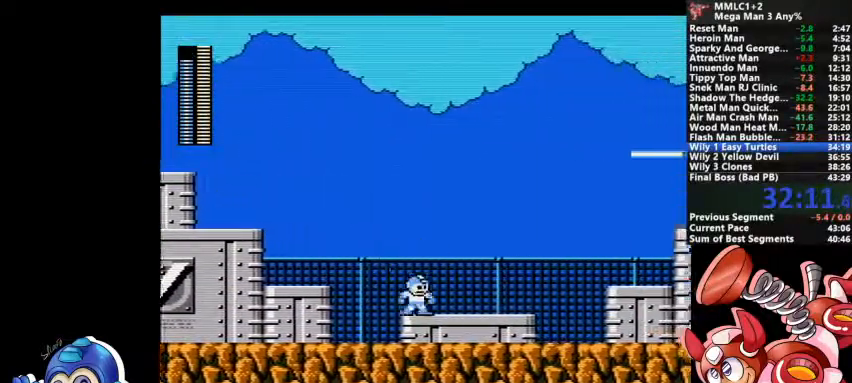
{"dt_ms": 1000, "buttons": ["CROSS"]}
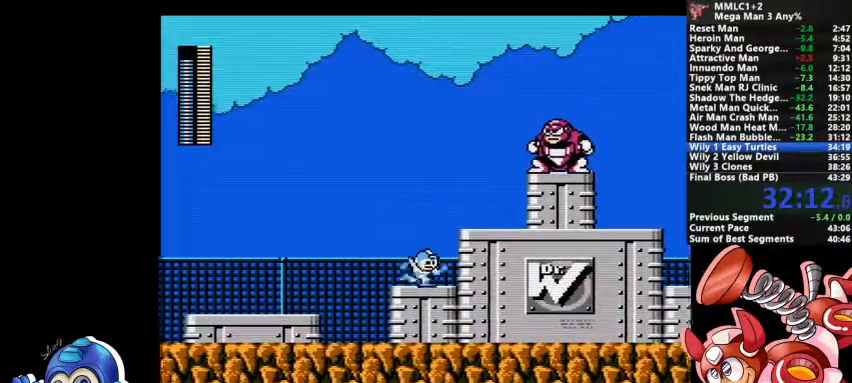
{"dt_ms": 1000, "buttons": []}
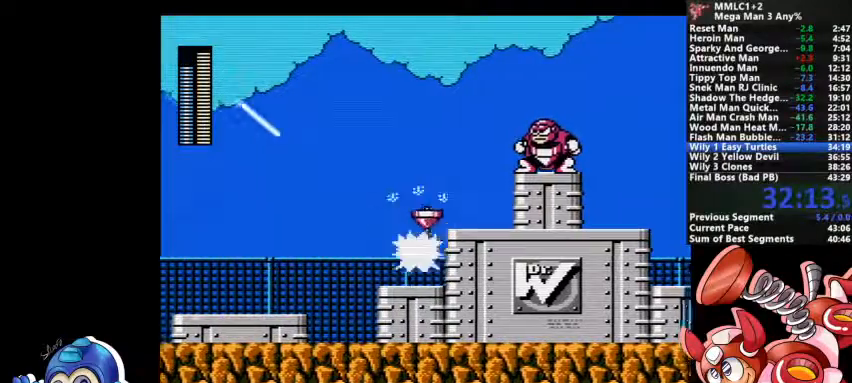
{"dt_ms": 500, "buttons": []}
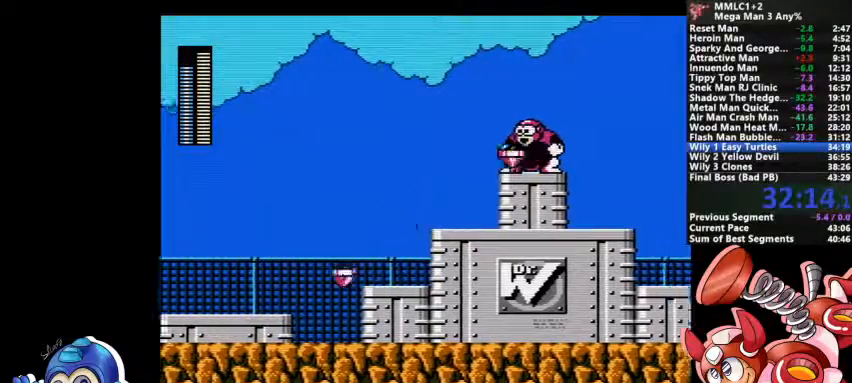
{"dt_ms": 500, "buttons": ["CROSS", "SQUARE"], "events": [[200, "CROSS", "down"], [367, "SQUARE", "down"]]}
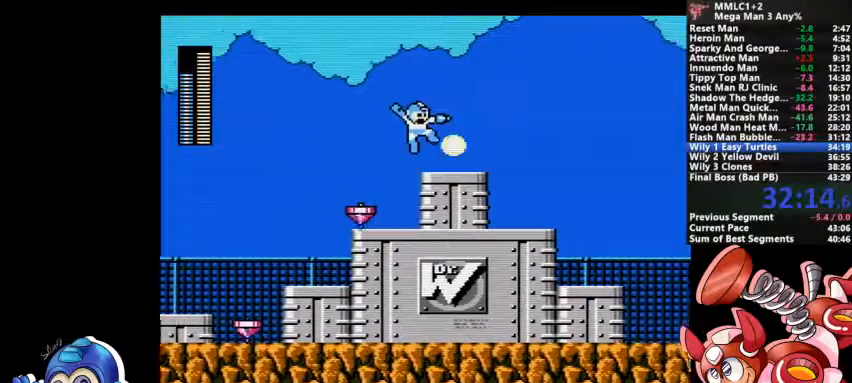
{"dt_ms": 500, "buttons": ["CROSS", "DPAD_DOWN"]}
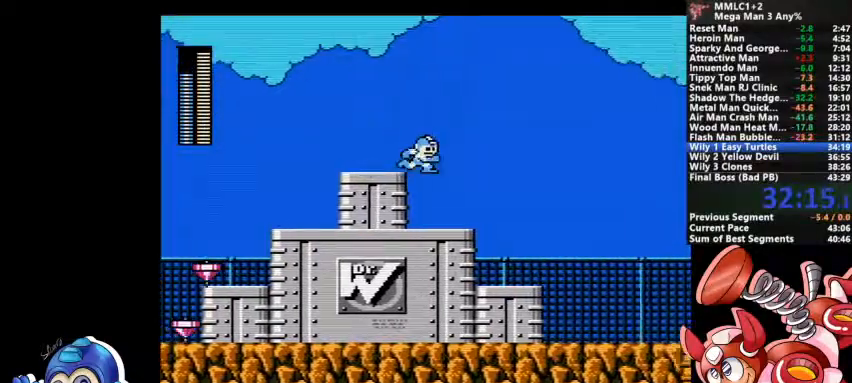
{"dt_ms": 500, "buttons": ["DPAD_DOWN"]}
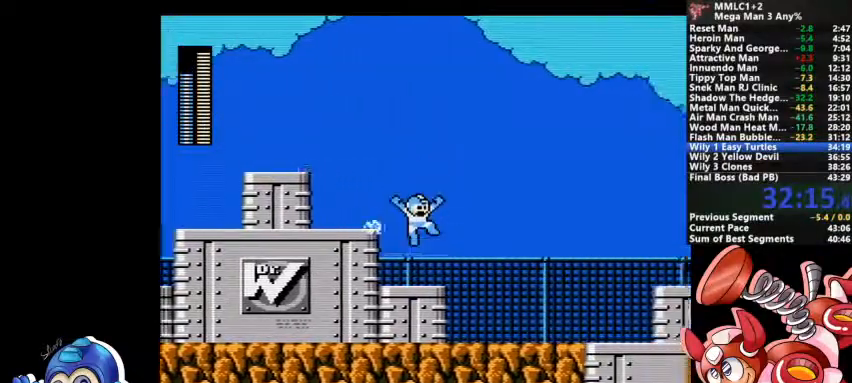
{"dt_ms": 500, "buttons": [], "events": [[167, "DPAD_DOWN", "up"]]}
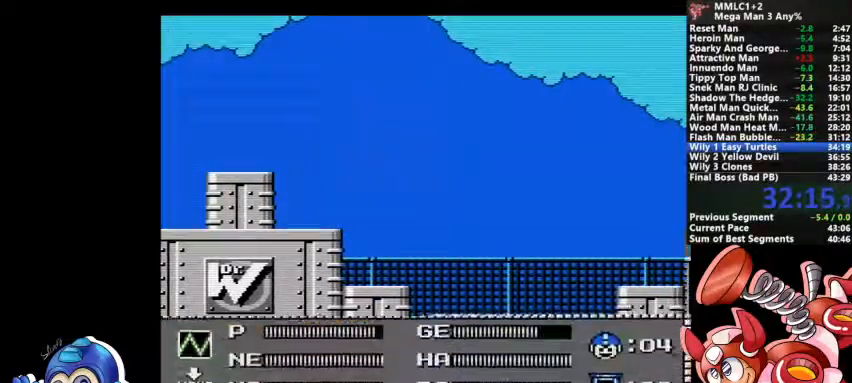
{"dt_ms": 500, "buttons": ["DPAD_DOWN"], "events": [[367, "DPAD_DOWN", "down"]]}
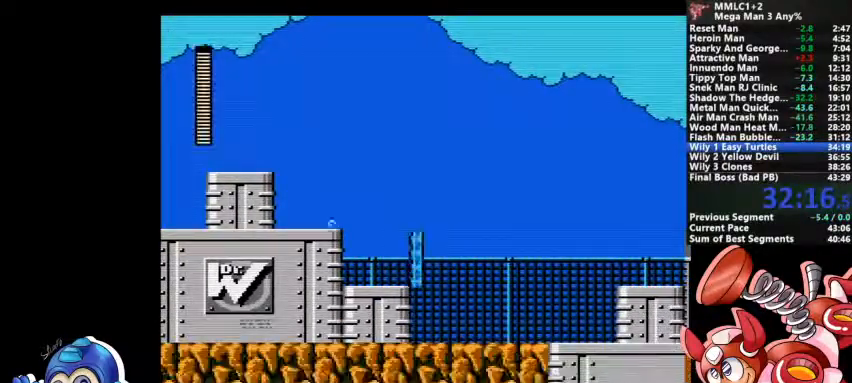
{"dt_ms": 500, "buttons": ["DPAD_DOWN"], "events": []}
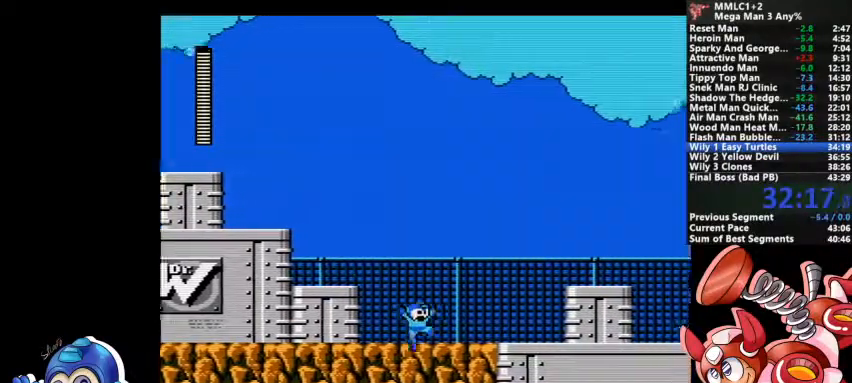
{"dt_ms": 500, "buttons": ["CROSS"]}
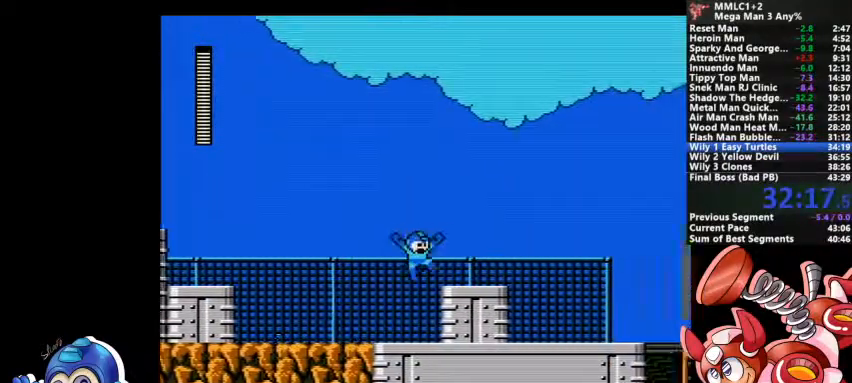
{"dt_ms": 500, "buttons": ["DPAD_DOWN"]}
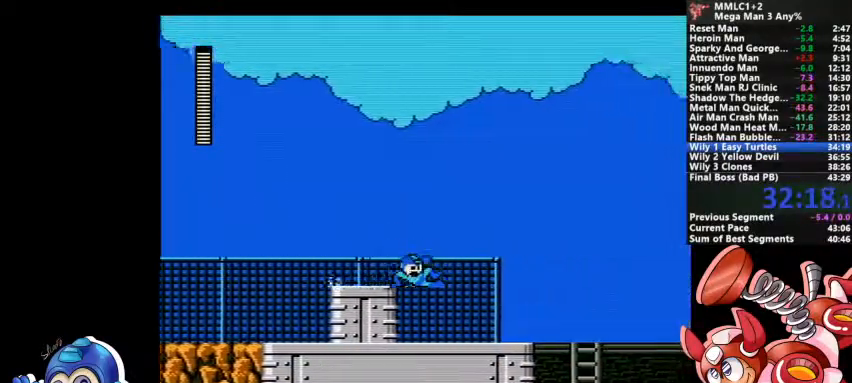
{"dt_ms": 500, "buttons": ["CROSS"], "events": [[333, "CROSS", "down"], [400, "DPAD_DOWN", "up"], [433, "CROSS", "up"], [500, "CROSS", "down"]]}
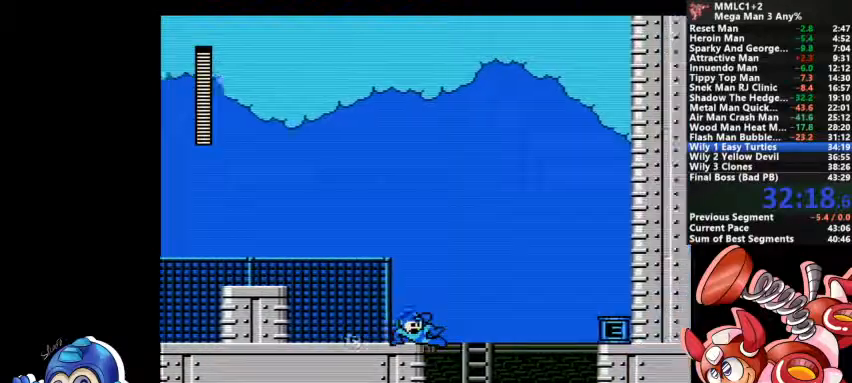
{"dt_ms": 500, "buttons": ["CROSS"], "events": [[133, "CROSS", "up"], [400, "CROSS", "down"]]}
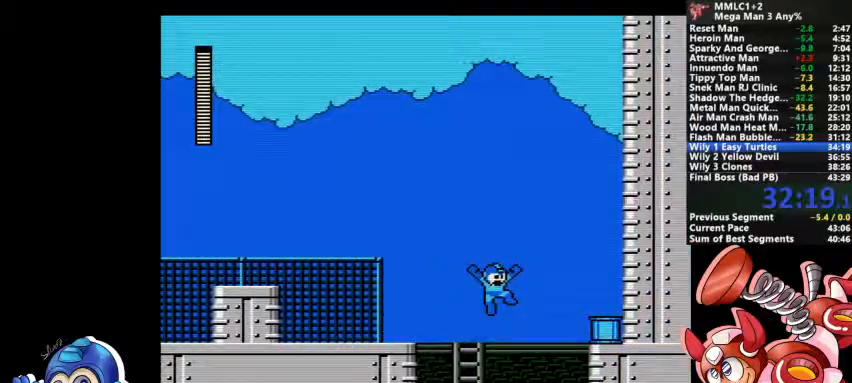
{"dt_ms": 500, "buttons": ["CROSS"], "events": []}
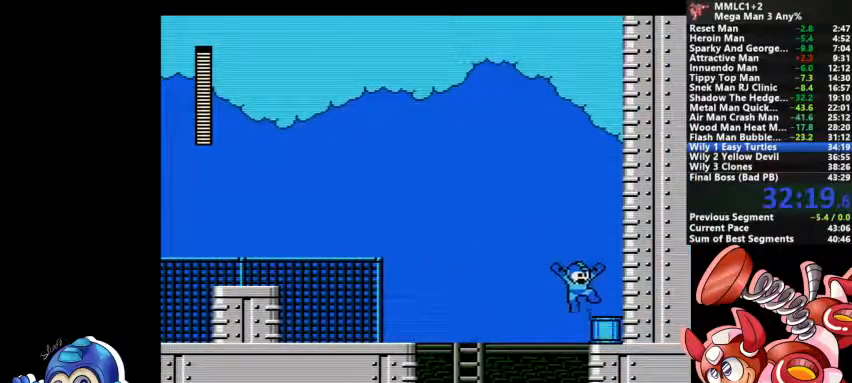
{"dt_ms": 1000, "buttons": []}
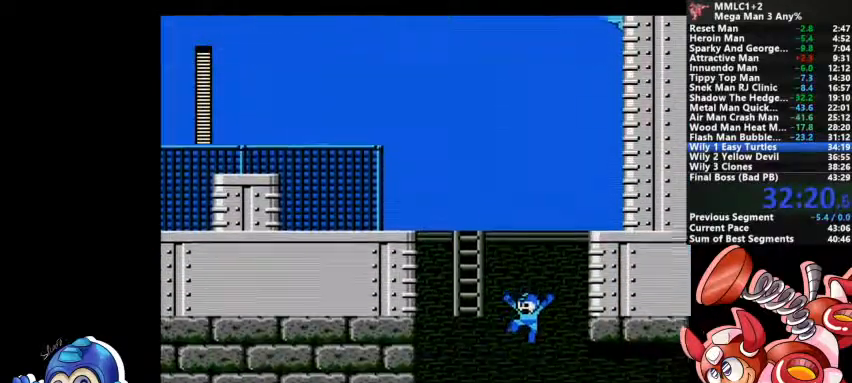
{"dt_ms": 500, "buttons": [], "events": []}
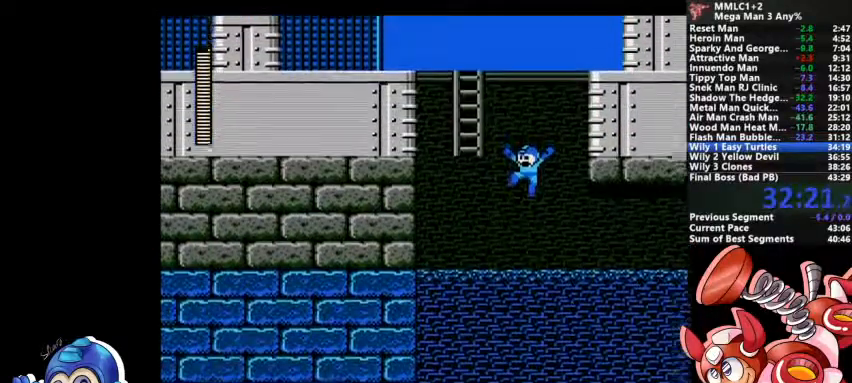
{"dt_ms": 500, "buttons": [], "events": []}
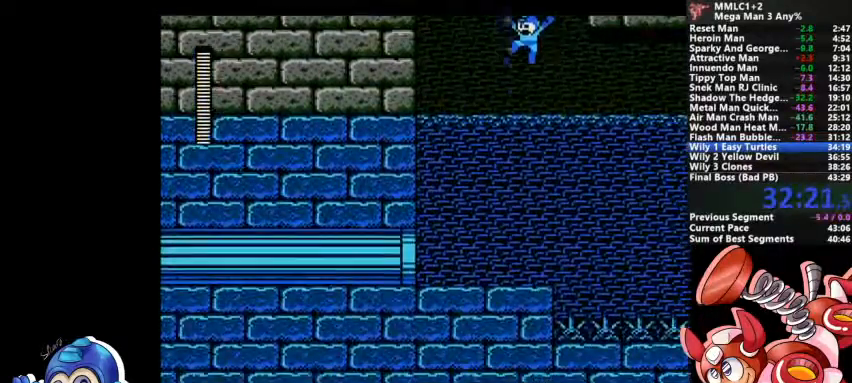
{"dt_ms": 500, "buttons": ["CROSS"], "events": [[467, "CROSS", "down"]]}
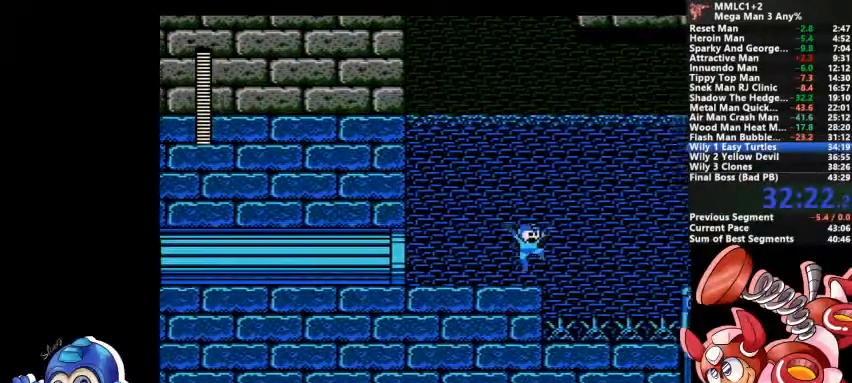
{"dt_ms": 500, "buttons": ["CROSS"], "events": []}
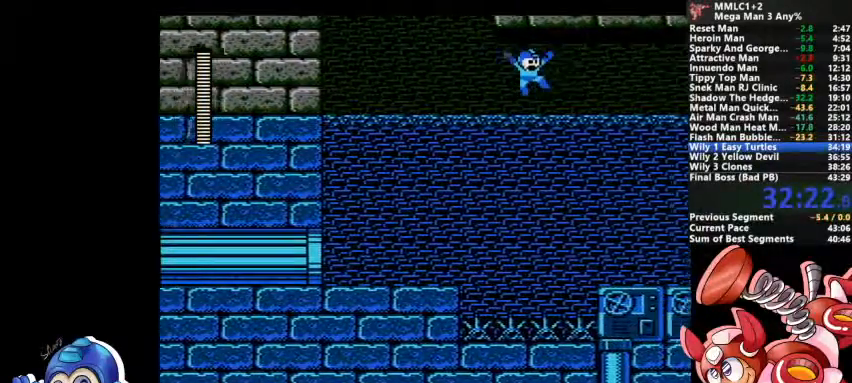
{"dt_ms": 500, "buttons": ["SQUARE"], "events": [[233, "CROSS", "up"], [367, "SQUARE", "down"], [433, "SQUARE", "up"], [500, "SQUARE", "down"]]}
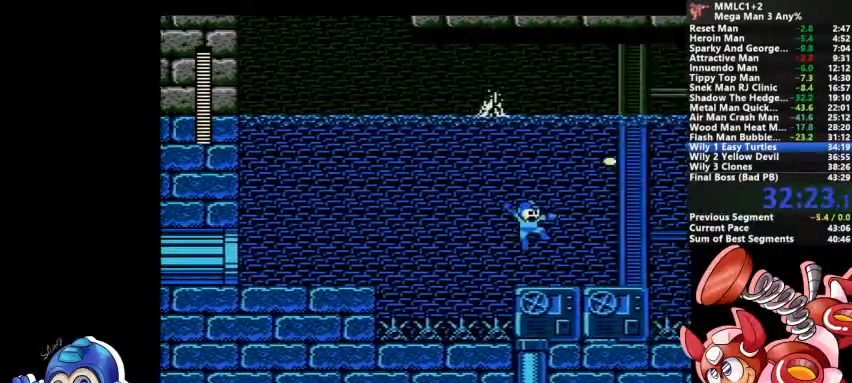
{"dt_ms": 500, "buttons": [], "events": [[100, "SQUARE", "up"]]}
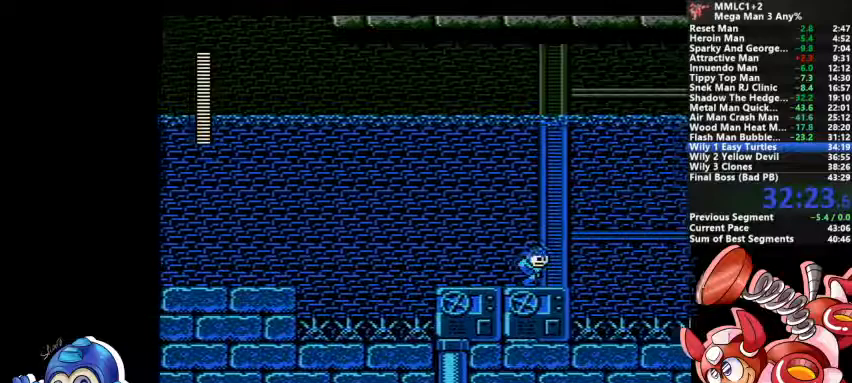
{"dt_ms": 500, "buttons": ["CROSS", "SQUARE"], "events": [[167, "CROSS", "down"], [200, "SQUARE", "down"]]}
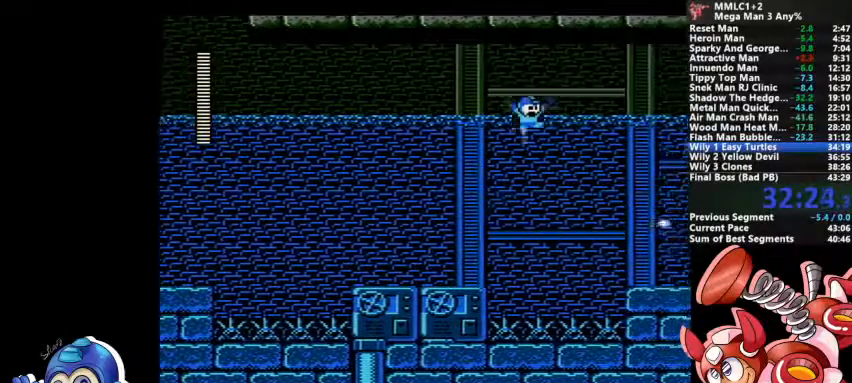
{"dt_ms": 500, "buttons": [], "events": [[233, "CROSS", "up"], [267, "SQUARE", "up"], [367, "SQUARE", "down"], [467, "SQUARE", "up"]]}